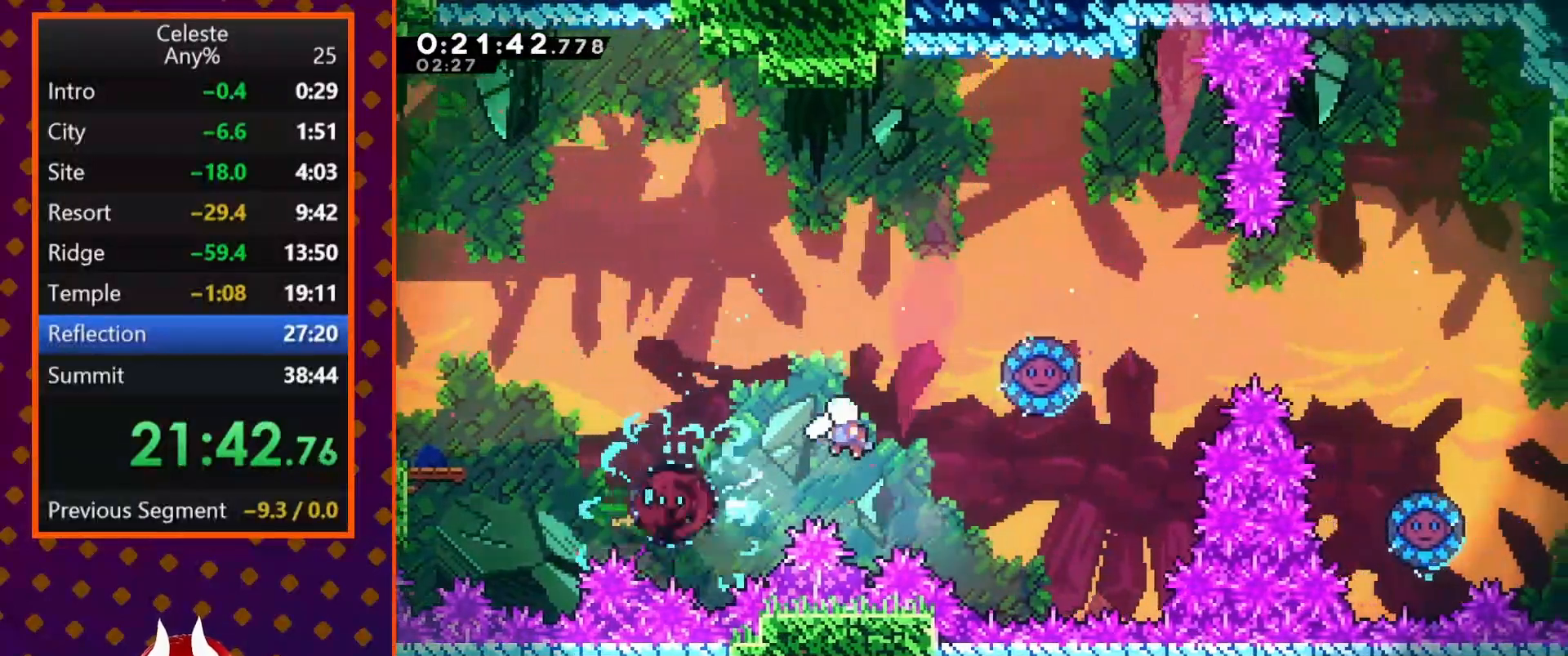
Gameplay with a controller (PlayStation layout); each line is a JSON object with the inputs held at the frame after it. "events" lists button and stick changes between this image and that frame as [ms after this image, input, new state], when the widget could be followed in between. Not read: R1 right_stick.
{"buttons": ["DPAD_RIGHT"], "left_stick": "center", "events": [[100, "SQUARE", "down"], [267, "SQUARE", "up"], [300, "DPAD_UP", "up"], [433, "DPAD_RIGHT", "down"]]}
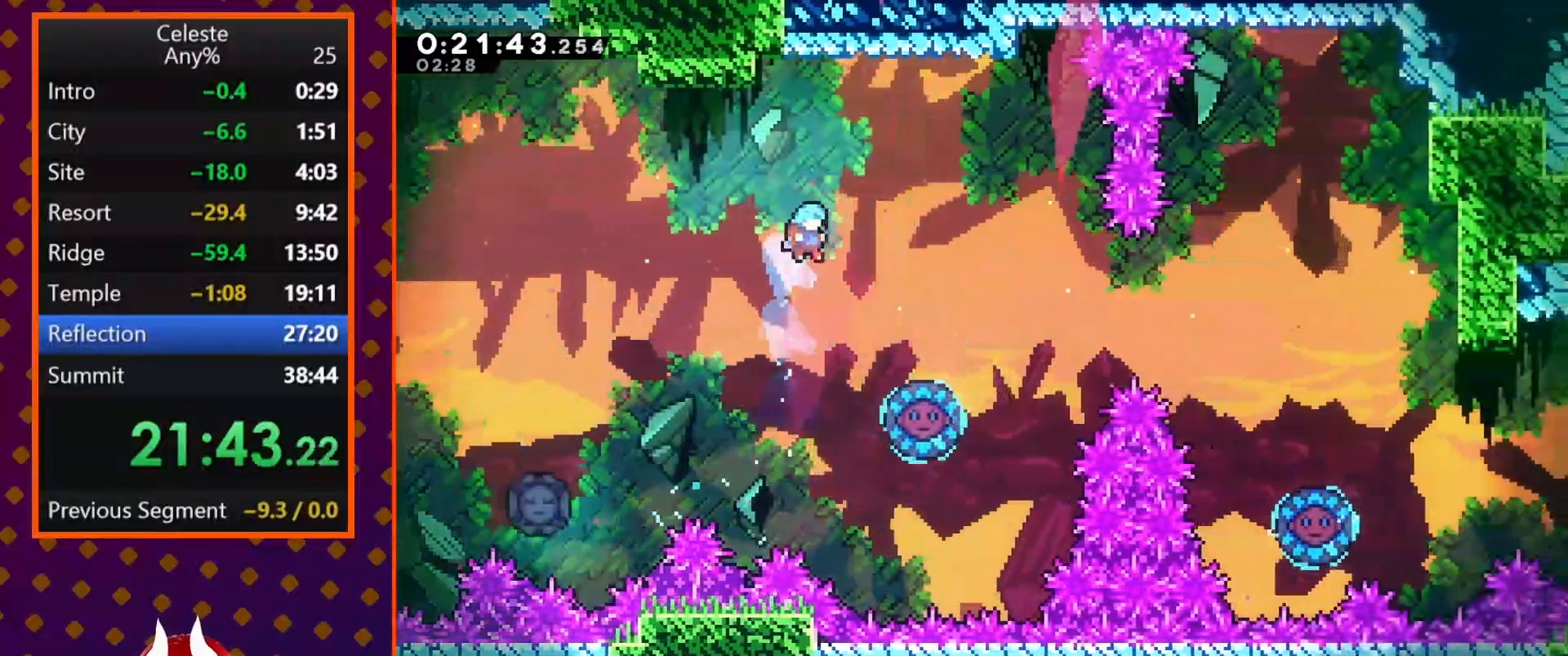
{"buttons": ["DPAD_RIGHT"], "left_stick": "center", "events": [[333, "DPAD_RIGHT", "up"], [433, "DPAD_RIGHT", "down"]]}
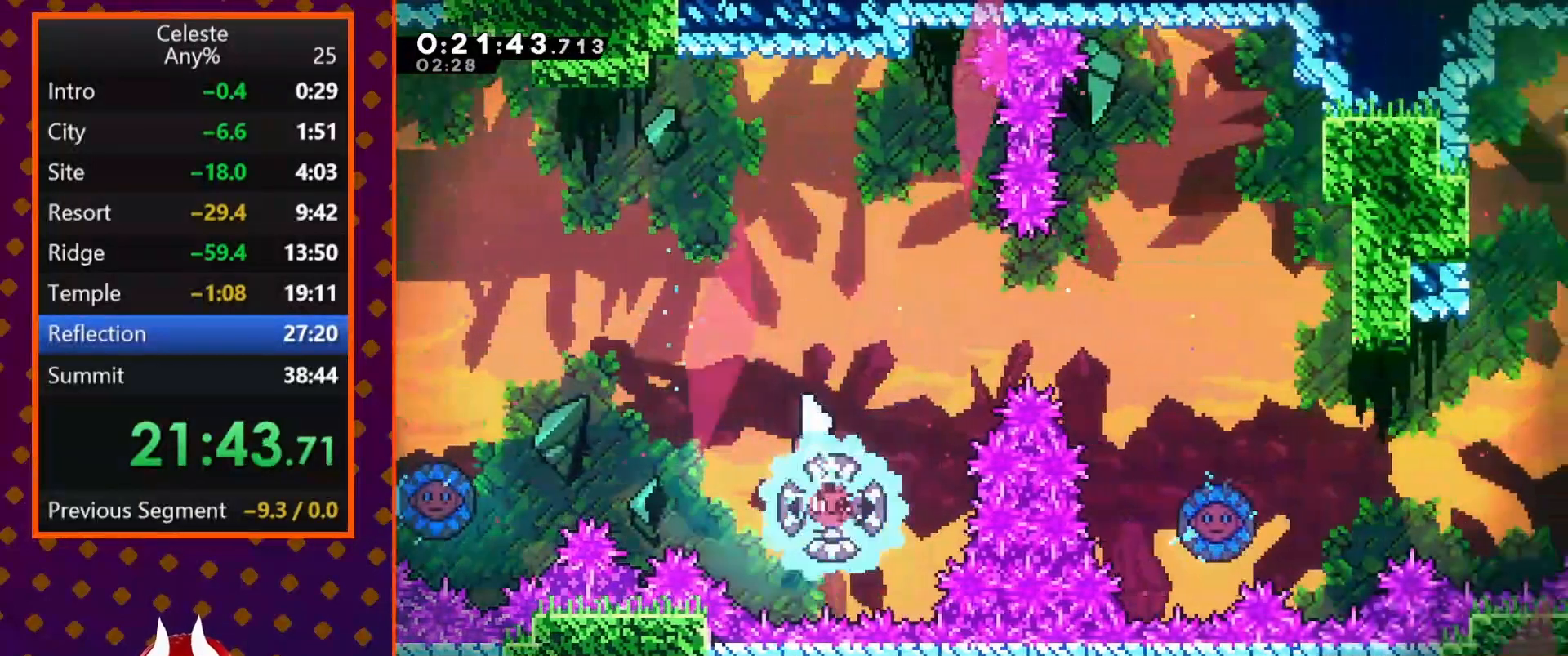
{"buttons": ["DPAD_RIGHT"], "left_stick": "center", "events": []}
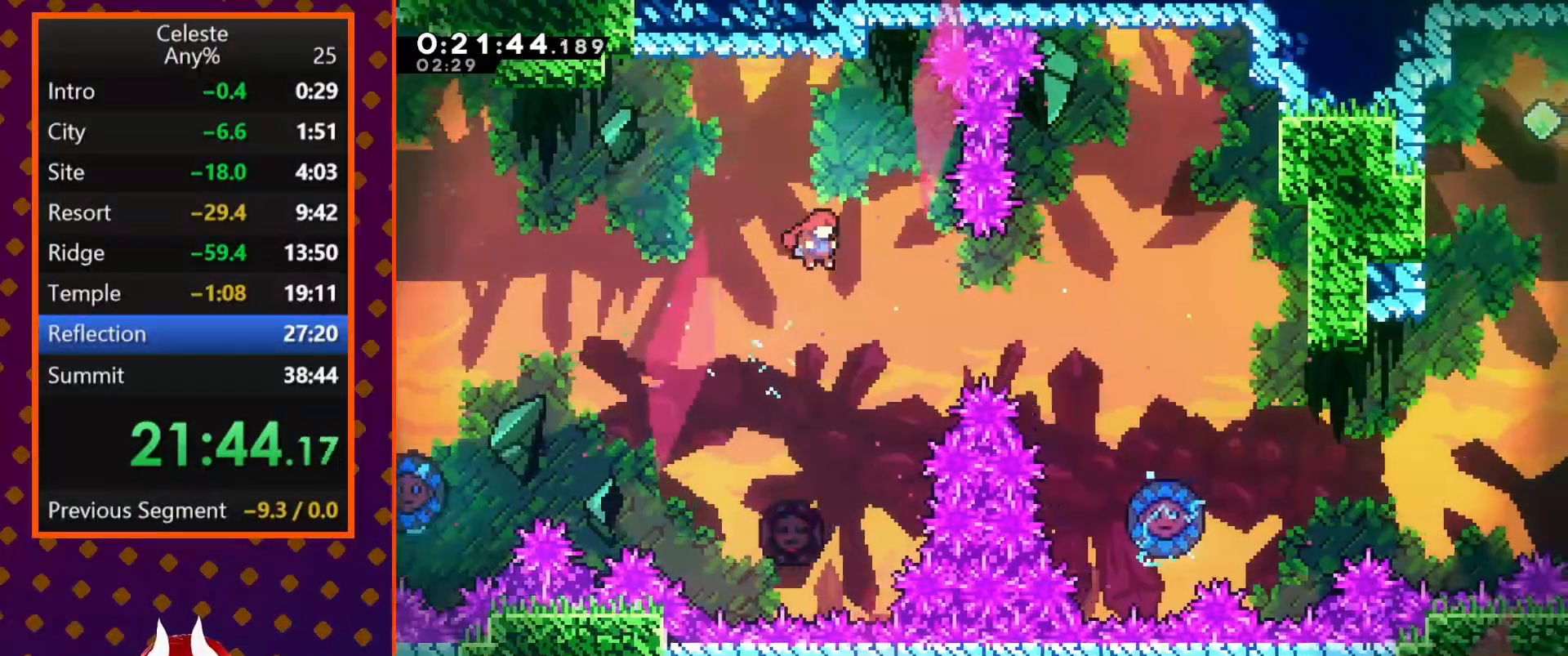
{"buttons": ["DPAD_RIGHT"], "left_stick": "center", "events": [[200, "SQUARE", "down"], [467, "SQUARE", "up"]]}
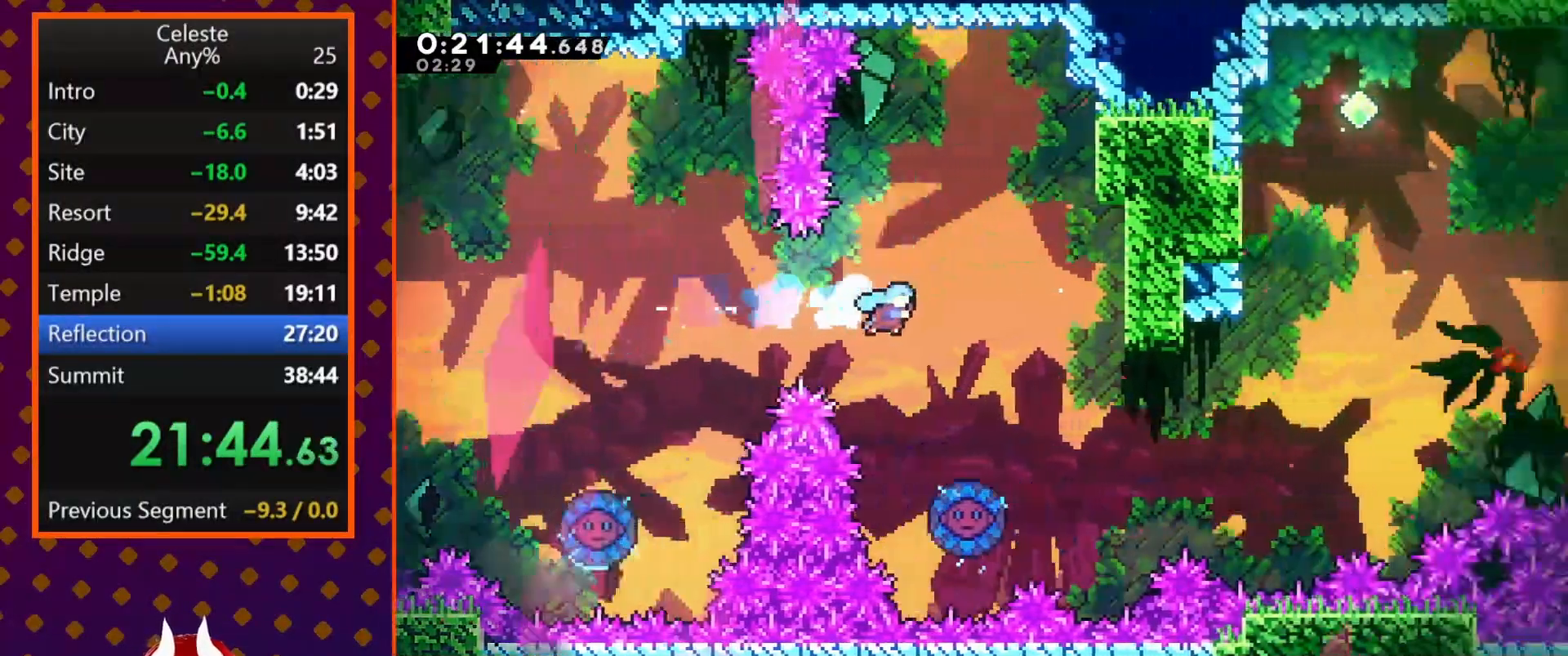
{"buttons": ["CROSS", "DPAD_RIGHT"], "left_stick": "center", "events": [[133, "CROSS", "down"]]}
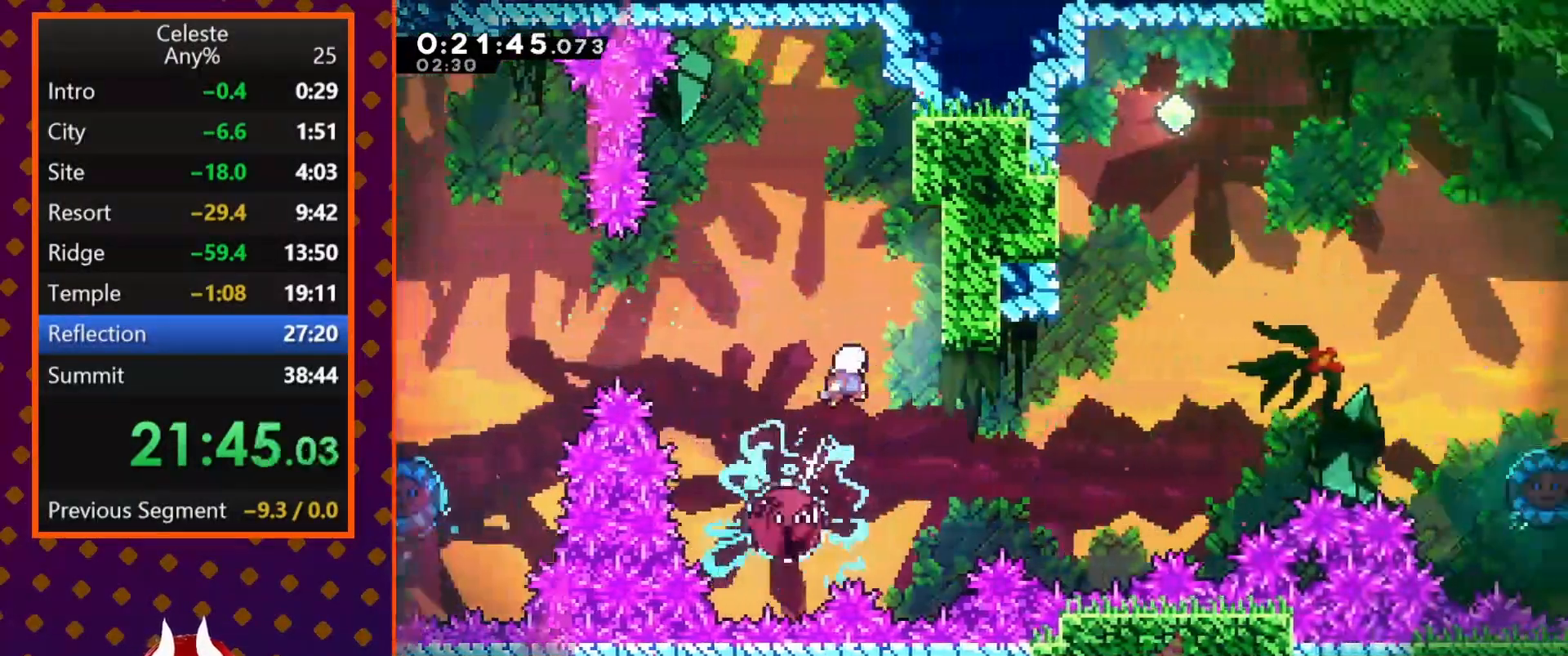
{"buttons": [], "left_stick": "center", "events": [[67, "CROSS", "up"], [167, "DPAD_RIGHT", "up"]]}
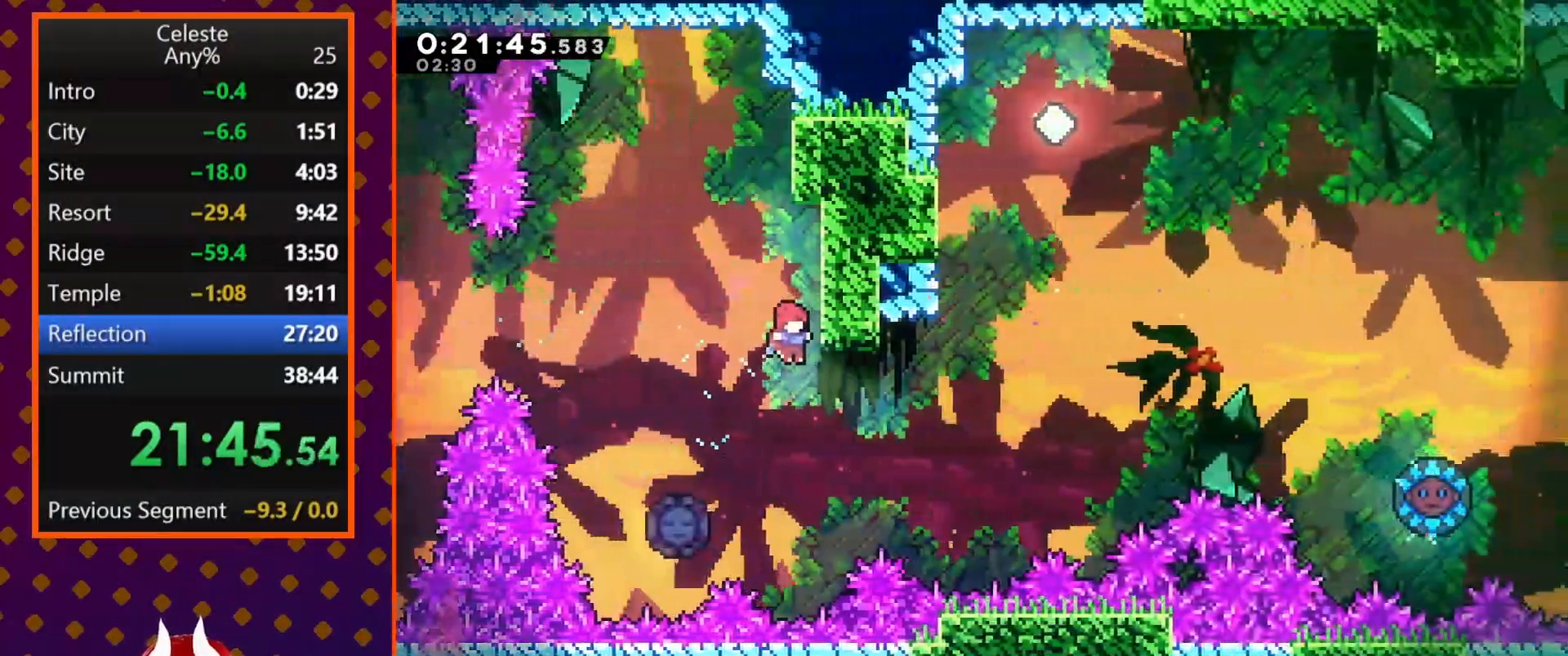
{"buttons": ["DPAD_RIGHT"], "left_stick": "center", "events": [[300, "DPAD_LEFT", "down"], [367, "SQUARE", "down"], [433, "DPAD_UP", "down"], [467, "DPAD_LEFT", "up"], [467, "DPAD_UP", "up"], [500, "DPAD_RIGHT", "down"], [500, "SQUARE", "up"]]}
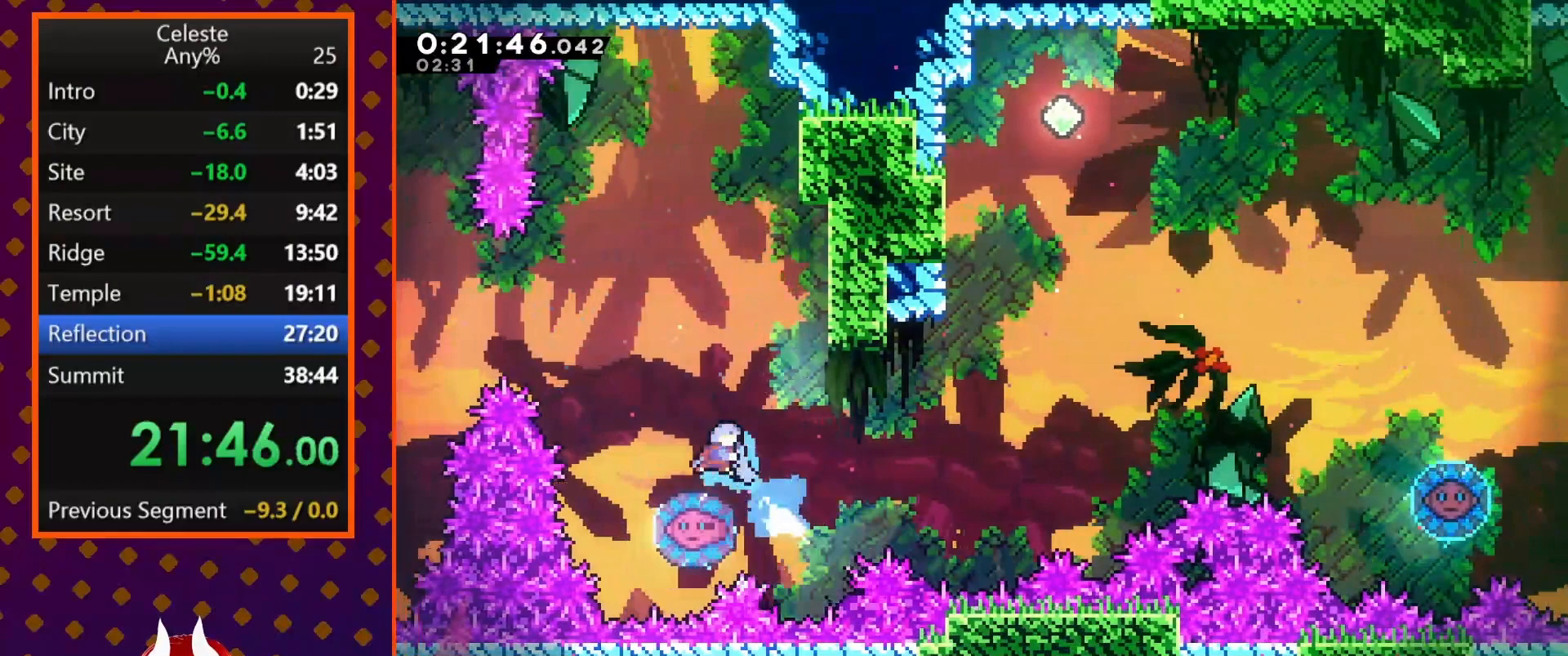
{"buttons": ["DPAD_RIGHT"], "left_stick": "center", "events": []}
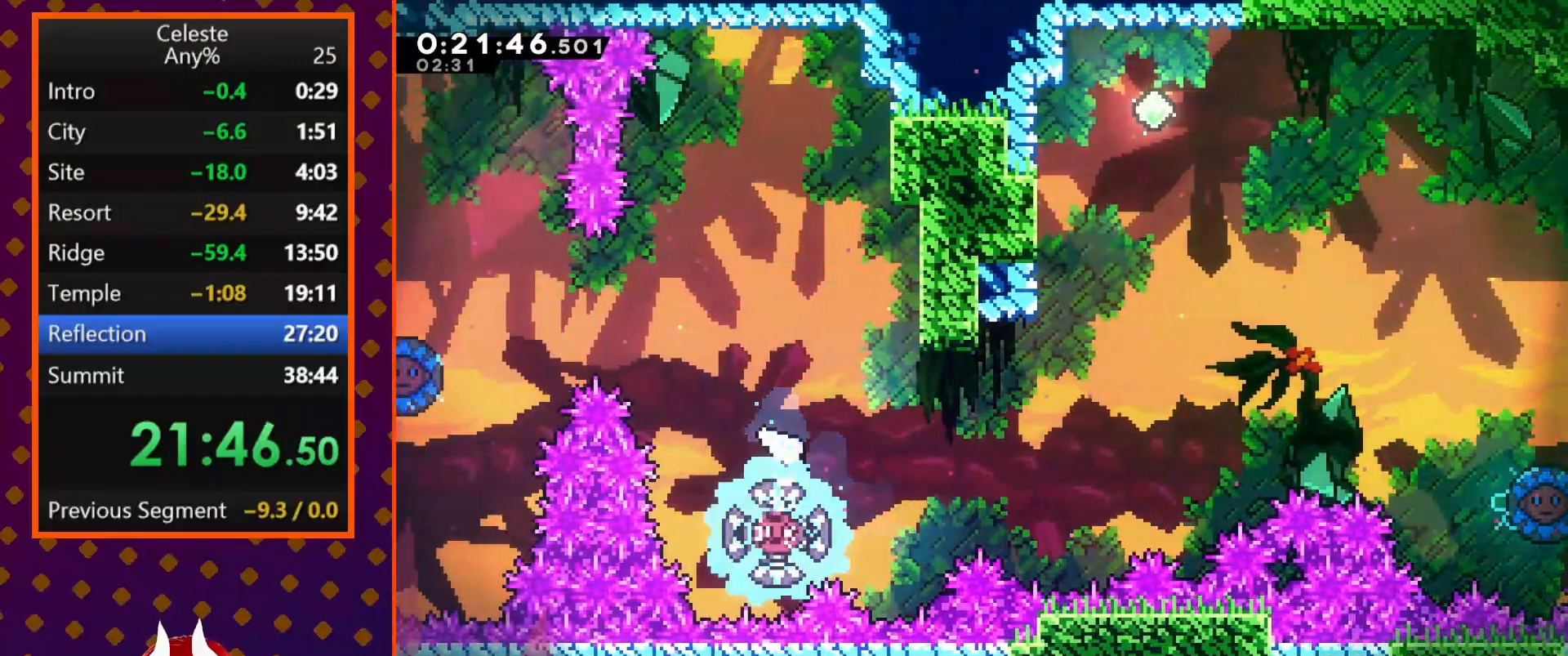
{"buttons": [], "left_stick": "center", "events": [[100, "DPAD_RIGHT", "up"], [367, "DPAD_RIGHT", "down"], [500, "DPAD_RIGHT", "up"]]}
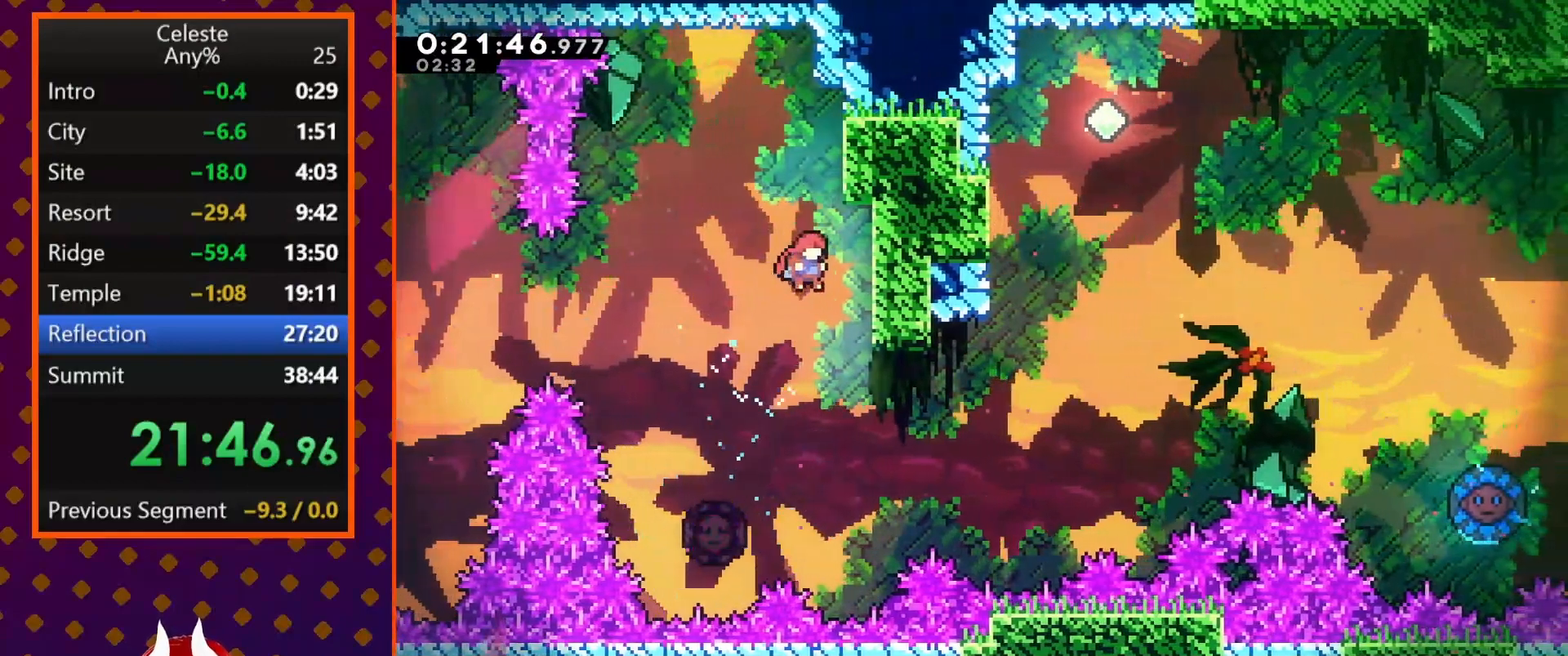
{"buttons": ["DPAD_LEFT"], "left_stick": "center", "events": [[467, "DPAD_LEFT", "down"]]}
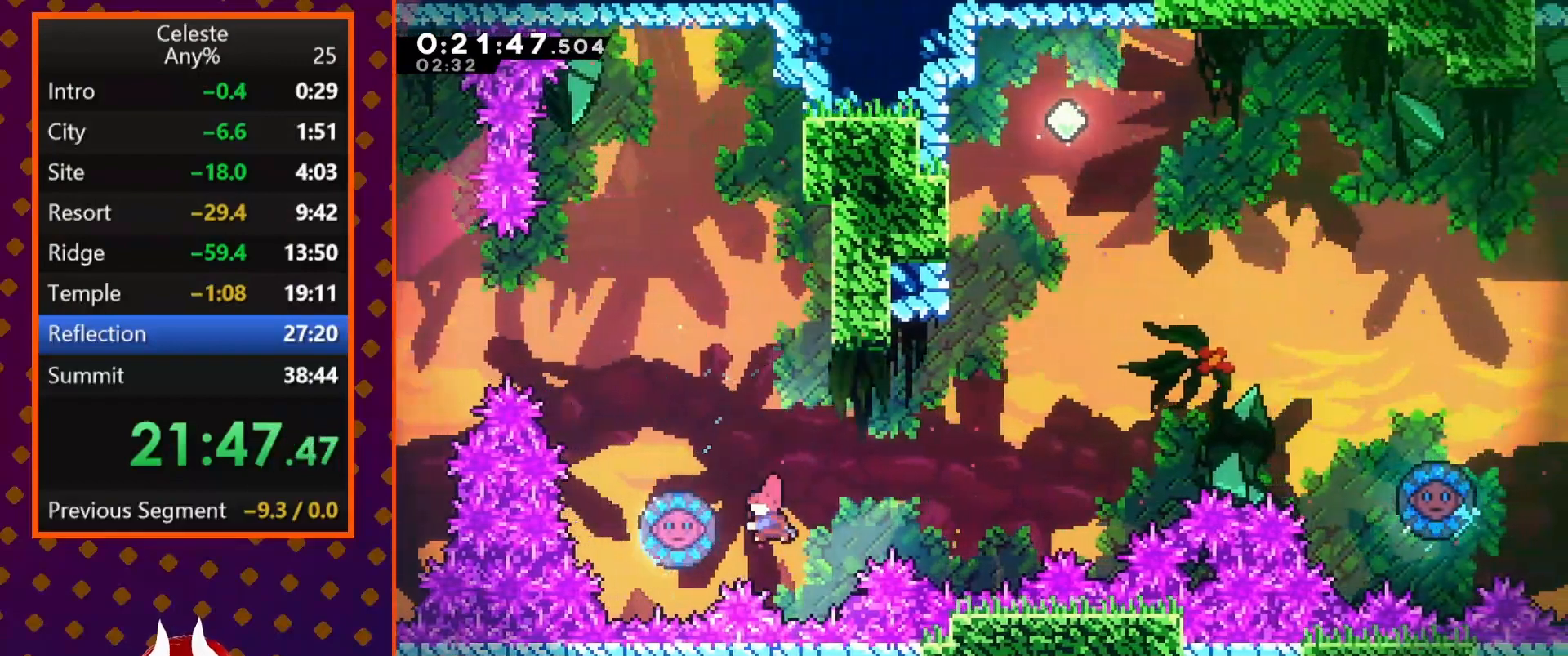
{"buttons": ["DPAD_RIGHT"], "left_stick": "center", "events": [[33, "SQUARE", "down"], [100, "DPAD_UP", "down"], [167, "DPAD_LEFT", "up"], [167, "DPAD_UP", "up"], [167, "SQUARE", "up"], [200, "DPAD_RIGHT", "down"]]}
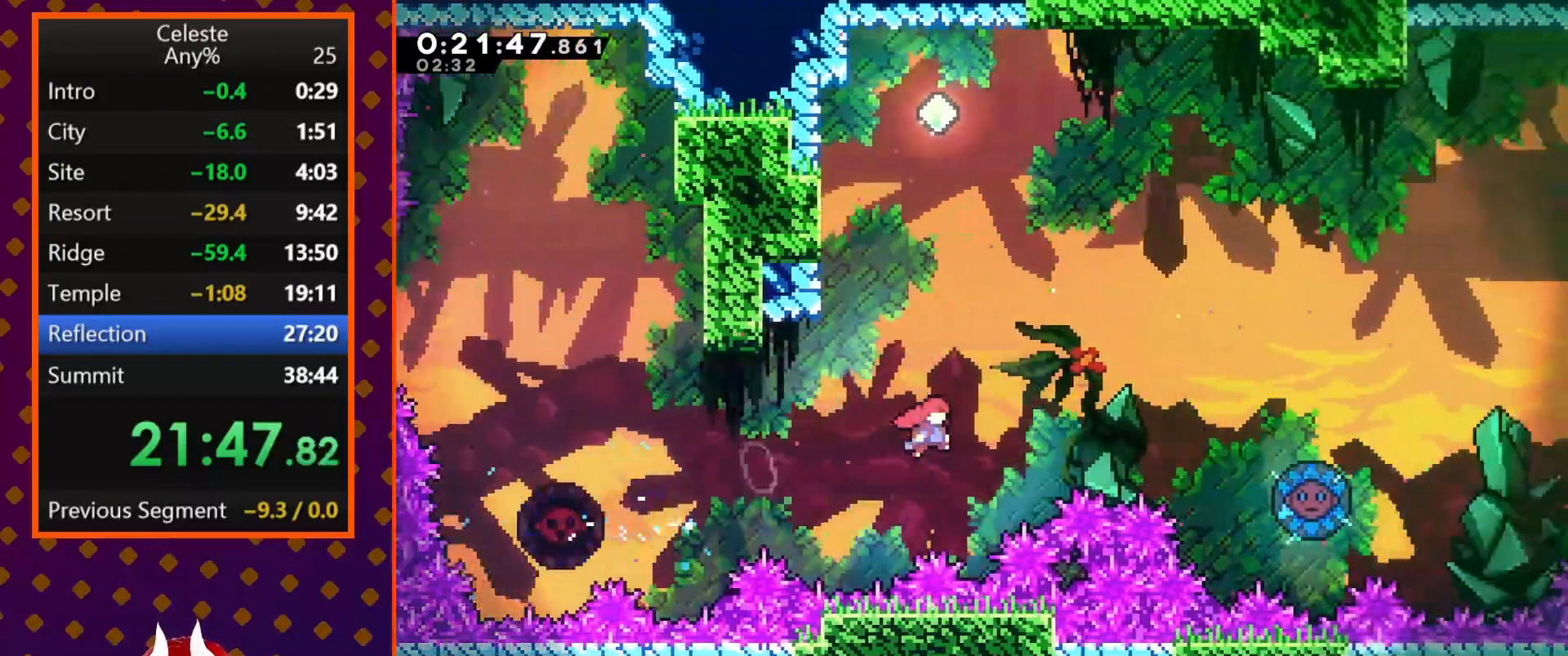
{"buttons": ["DPAD_UP", "DPAD_RIGHT"], "left_stick": "center", "events": [[200, "DPAD_UP", "down"], [233, "SQUARE", "down"], [400, "SQUARE", "up"]]}
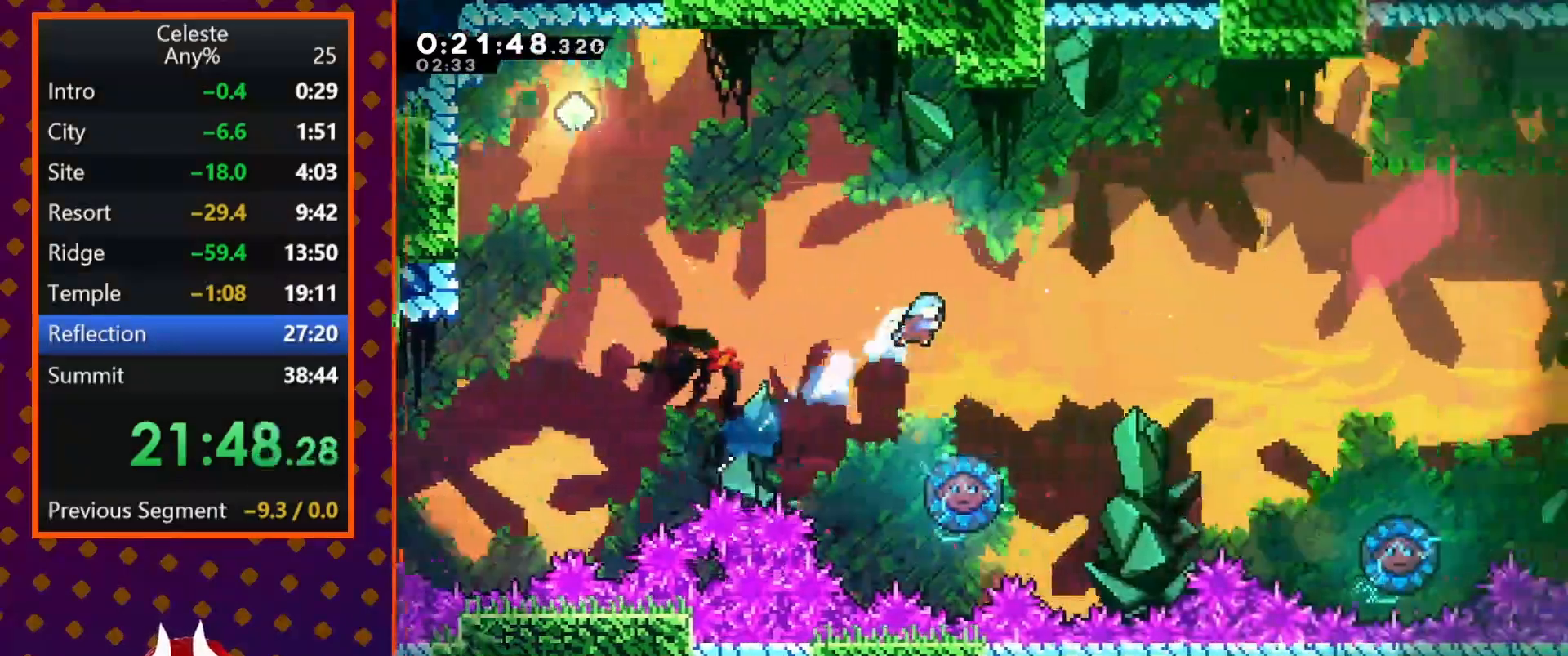
{"buttons": ["DPAD_RIGHT"], "left_stick": "center", "events": [[33, "DPAD_UP", "up"], [167, "DPAD_RIGHT", "up"], [300, "DPAD_RIGHT", "down"]]}
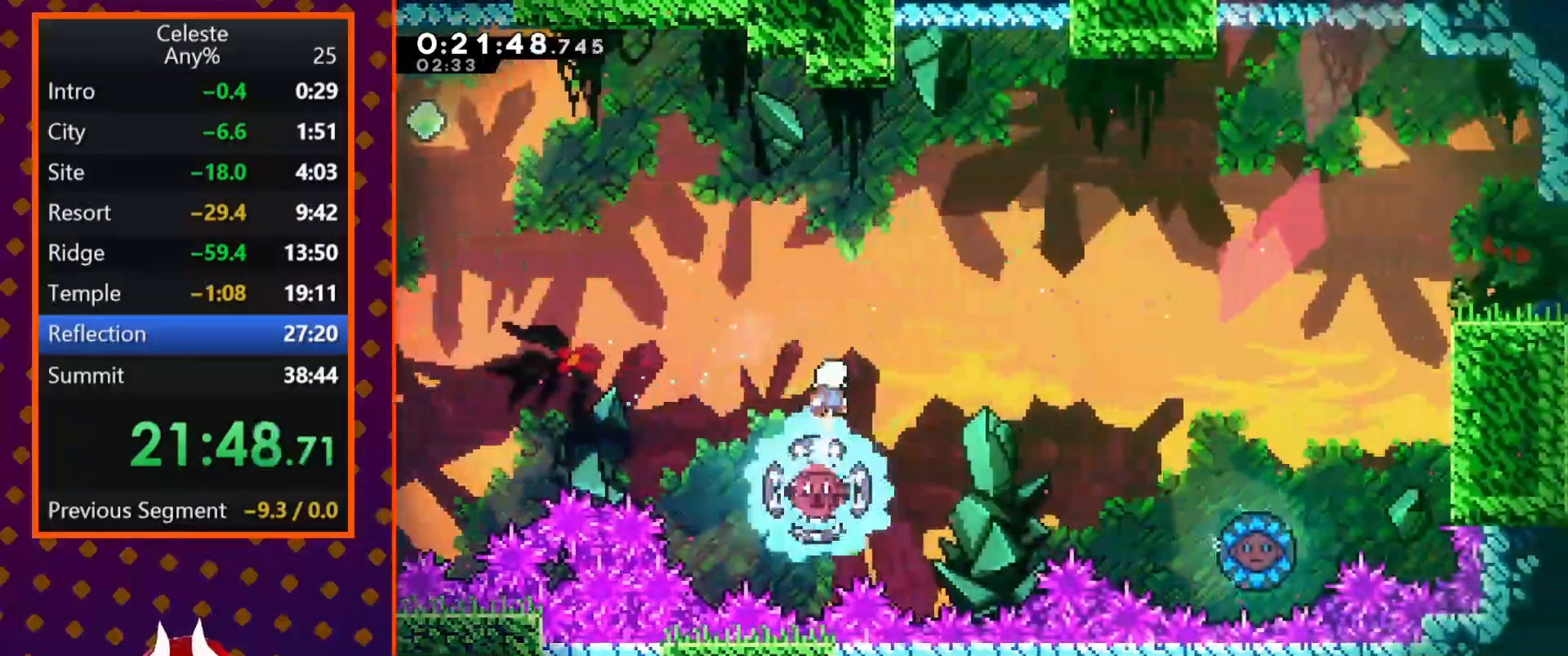
{"buttons": ["SQUARE", "DPAD_RIGHT"], "left_stick": "center", "events": [[400, "SQUARE", "down"]]}
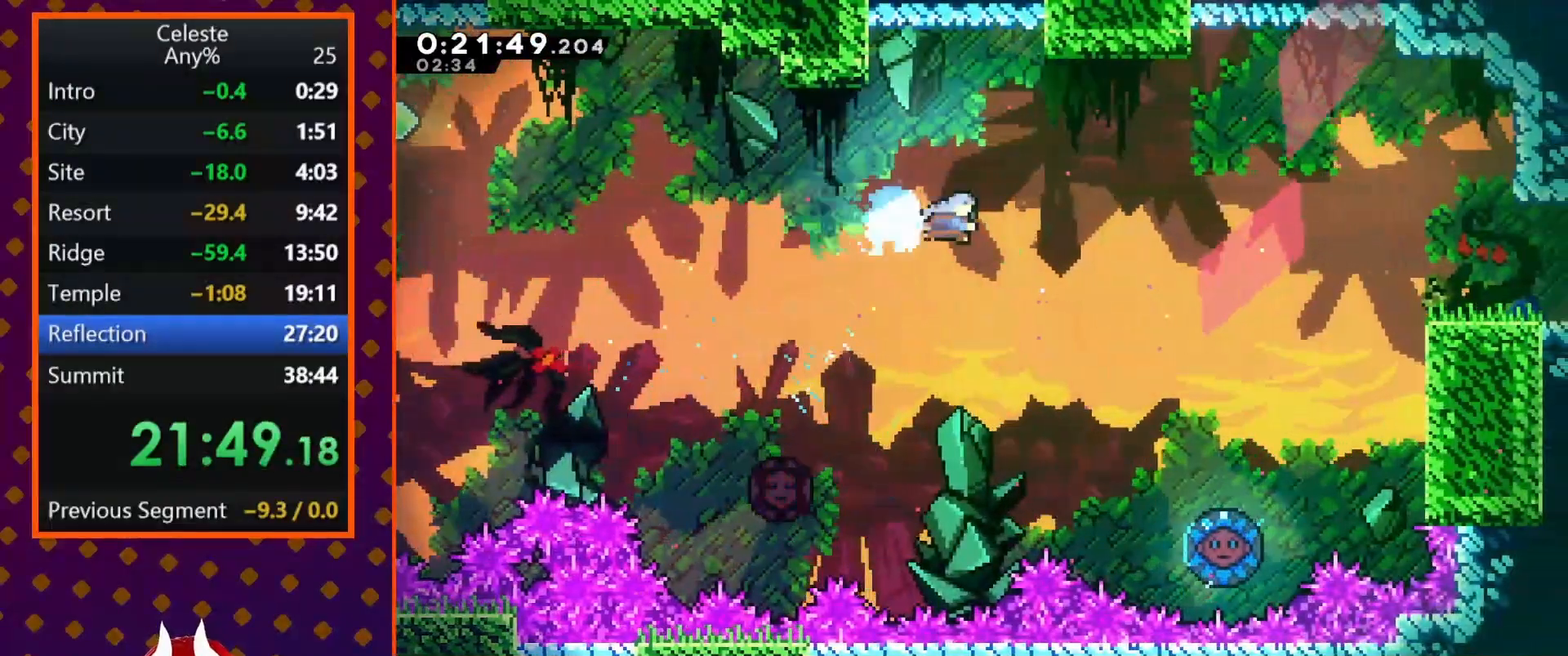
{"buttons": [], "left_stick": "center", "events": [[200, "SQUARE", "up"], [400, "DPAD_RIGHT", "up"]]}
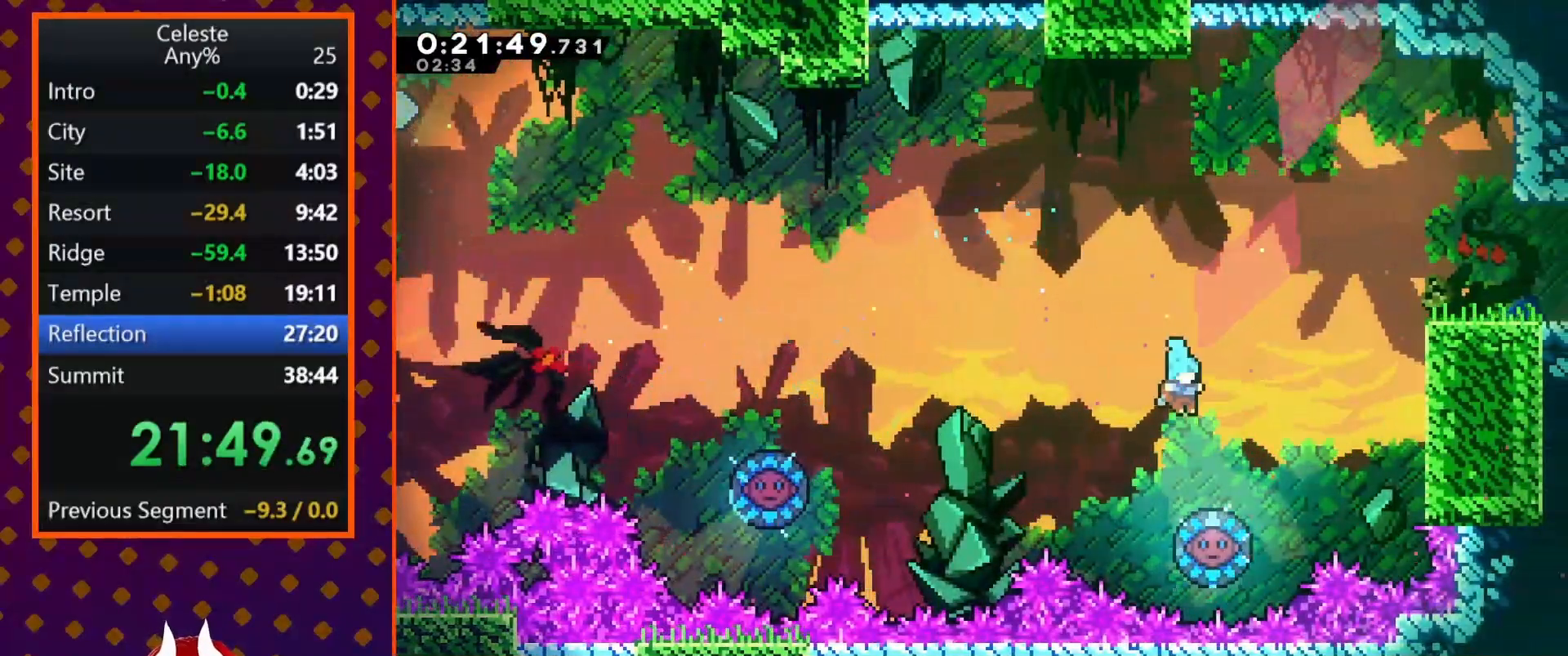
{"buttons": ["DPAD_RIGHT"], "left_stick": "center", "events": [[67, "CROSS", "down"], [67, "DPAD_RIGHT", "down"], [467, "CROSS", "up"]]}
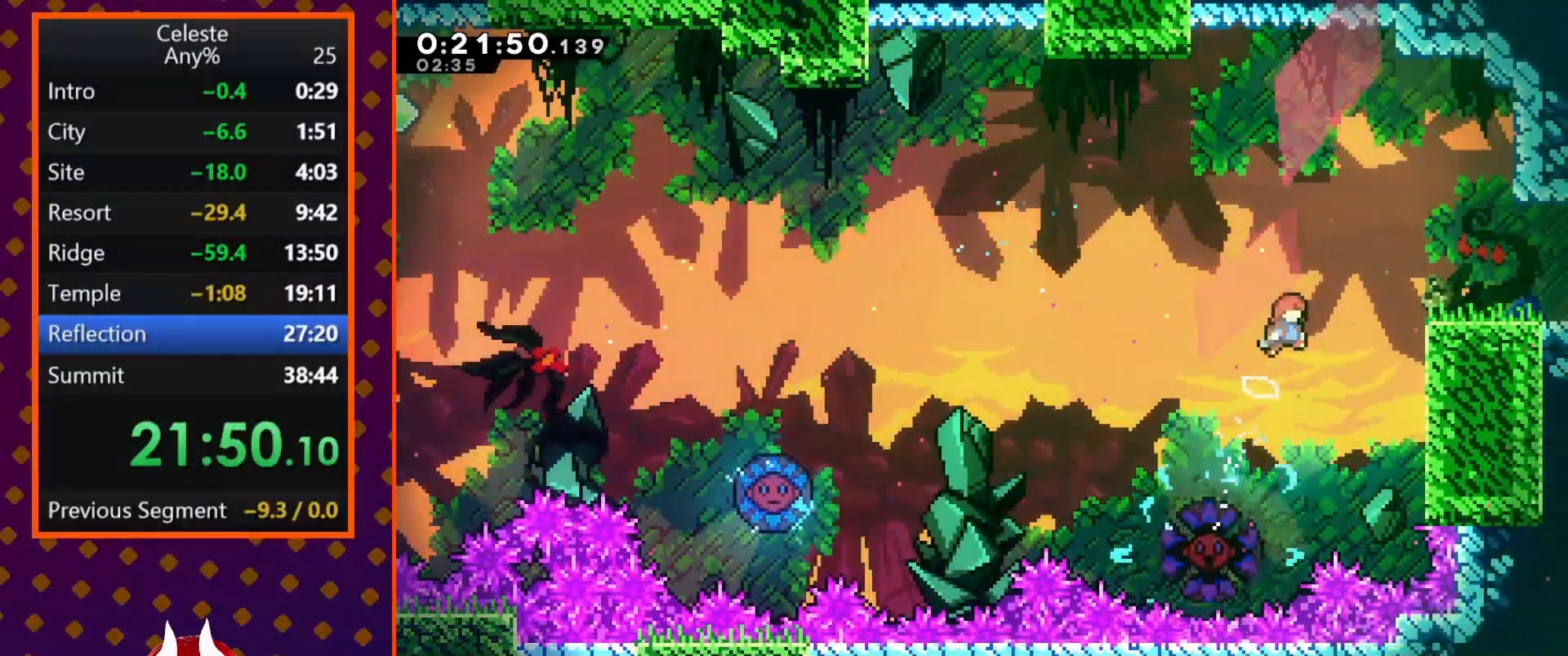
{"buttons": ["CROSS", "R2", "DPAD_RIGHT"], "left_stick": "center", "events": [[167, "DPAD_UP", "down"], [333, "SQUARE", "down"], [367, "R2", "down"], [400, "SQUARE", "up"], [500, "CROSS", "down"], [500, "DPAD_UP", "up"]]}
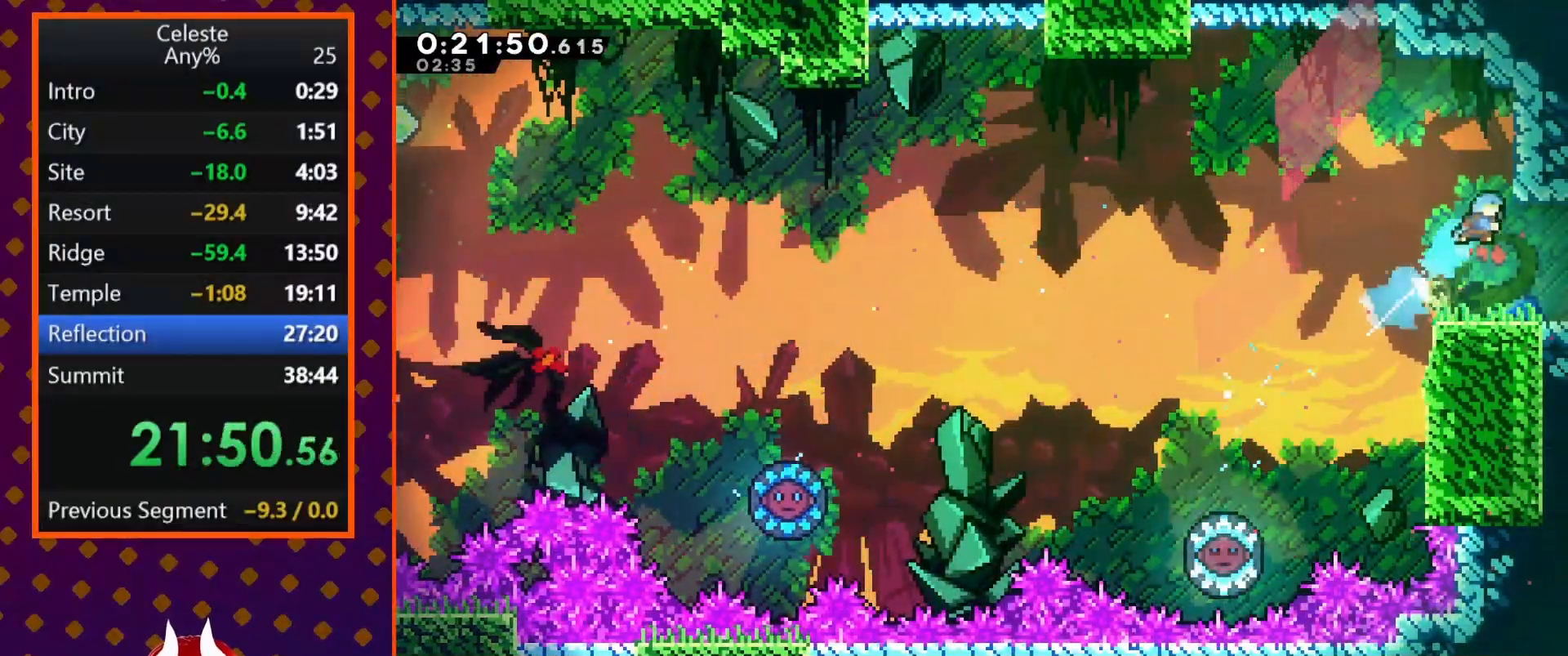
{"buttons": ["DPAD_DOWN", "DPAD_RIGHT"], "left_stick": "center", "events": [[67, "CROSS", "up"], [133, "R2", "up"], [200, "DPAD_DOWN", "down"]]}
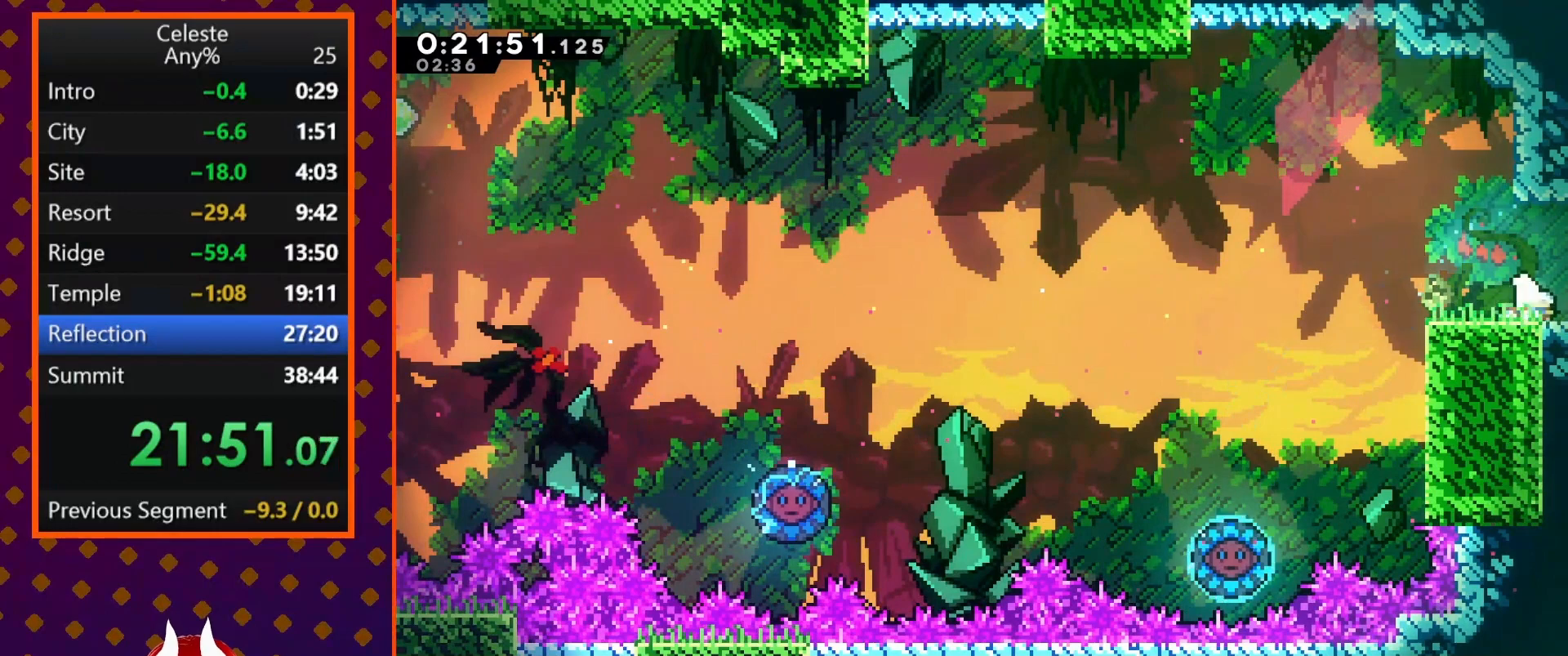
{"buttons": ["DPAD_RIGHT"], "left_stick": "center", "events": [[67, "SQUARE", "down"], [100, "CROSS", "down"], [200, "CROSS", "up"], [200, "SQUARE", "up"], [367, "DPAD_DOWN", "up"]]}
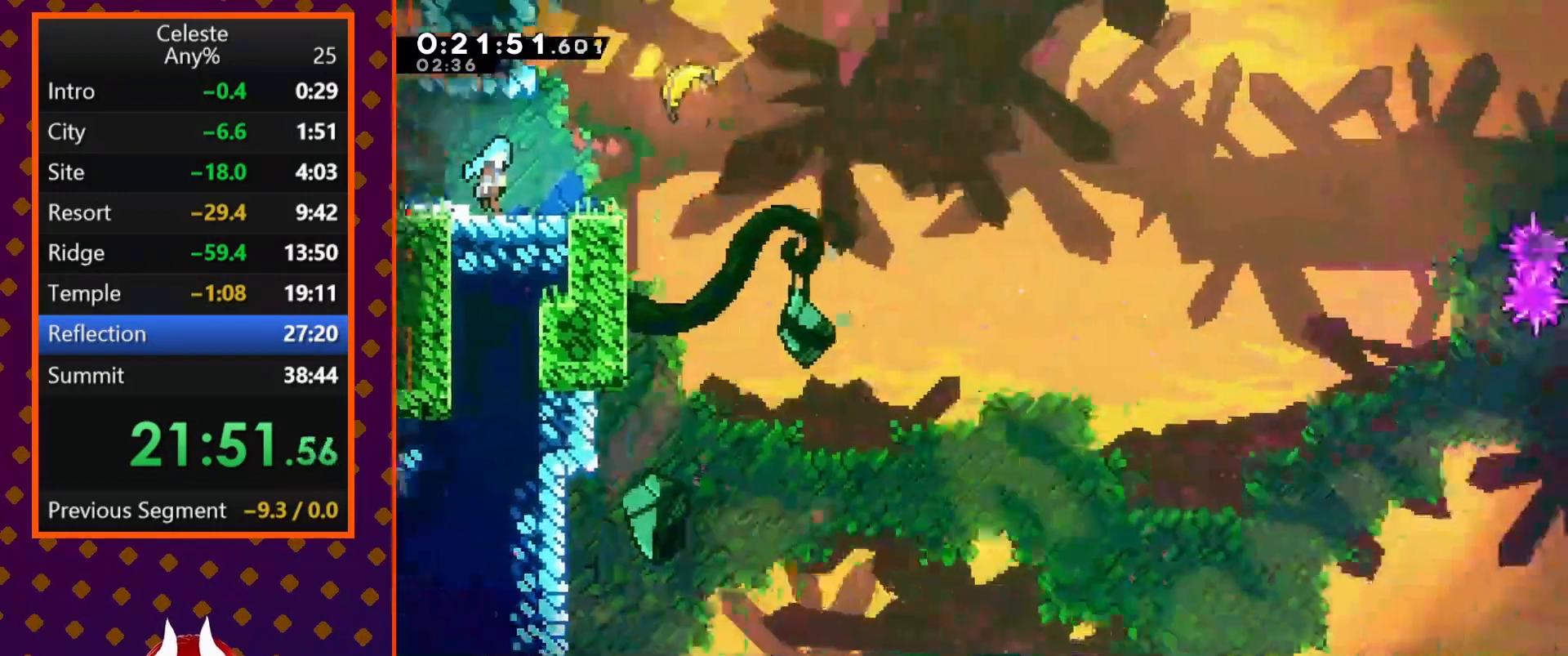
{"buttons": ["SQUARE", "DPAD_UP", "DPAD_RIGHT"], "left_stick": "center", "events": [[400, "CROSS", "down"], [400, "DPAD_UP", "down"], [433, "DPAD_RIGHT", "up"], [467, "DPAD_RIGHT", "down"], [467, "SQUARE", "down"], [500, "CROSS", "up"]]}
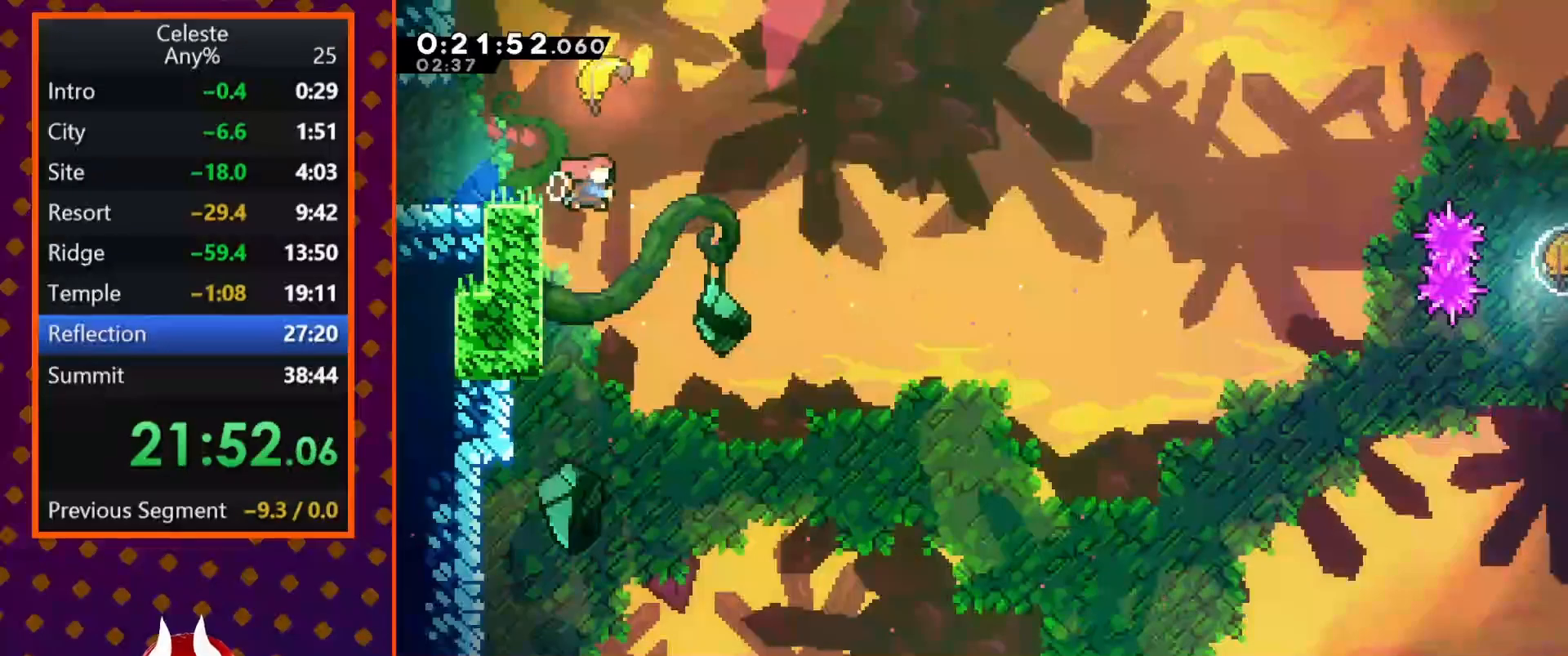
{"buttons": ["DPAD_UP", "DPAD_LEFT"], "left_stick": "center", "events": [[67, "DPAD_RIGHT", "up"], [133, "DPAD_LEFT", "down"], [133, "SQUARE", "up"]]}
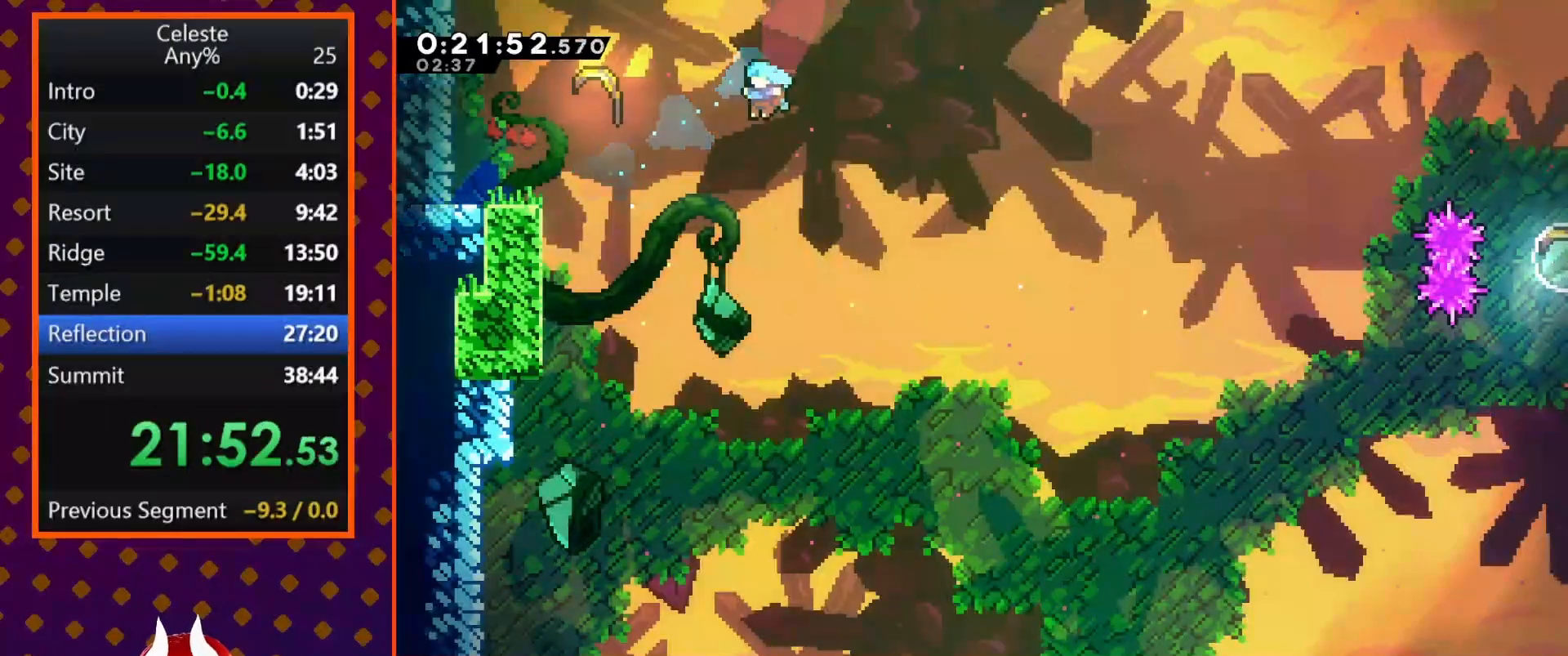
{"buttons": ["R2", "DPAD_UP", "DPAD_LEFT"], "left_stick": "center", "events": [[267, "R2", "down"]]}
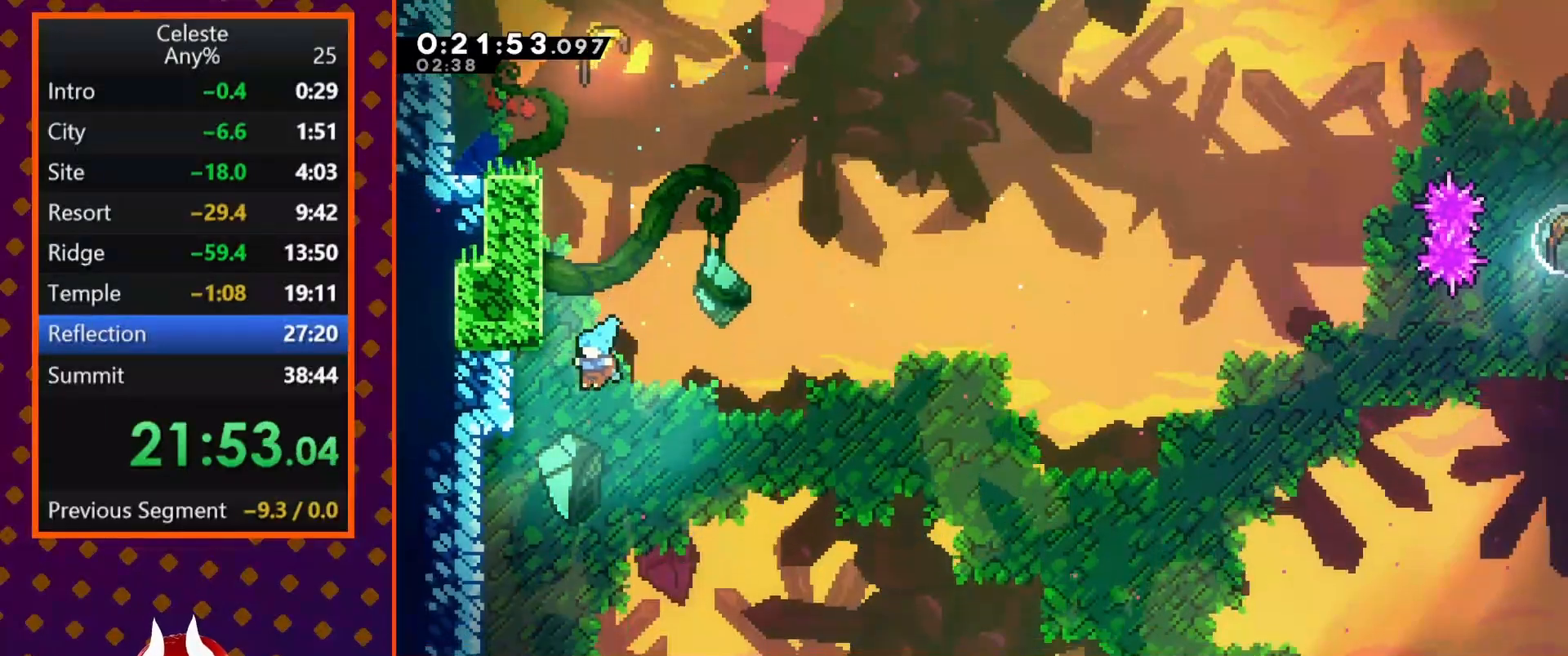
{"buttons": ["CROSS"], "left_stick": "center", "events": [[300, "CROSS", "down"], [300, "DPAD_UP", "up"], [367, "DPAD_LEFT", "up"], [400, "CROSS", "up"], [467, "R2", "up"], [500, "CROSS", "down"]]}
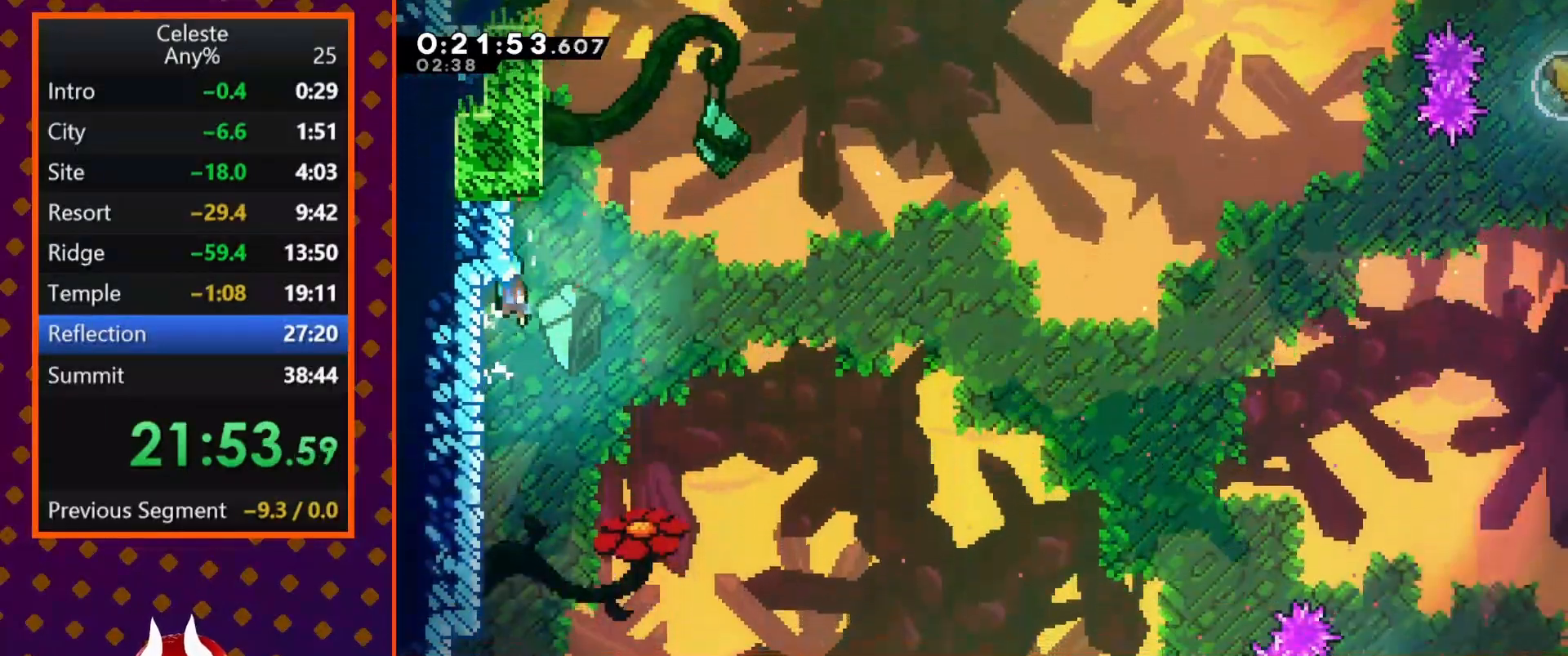
{"buttons": ["CROSS", "R2"], "left_stick": "center", "events": [[167, "DPAD_LEFT", "down"], [333, "CROSS", "up"], [367, "R2", "down"], [400, "CROSS", "down"], [400, "DPAD_LEFT", "up"]]}
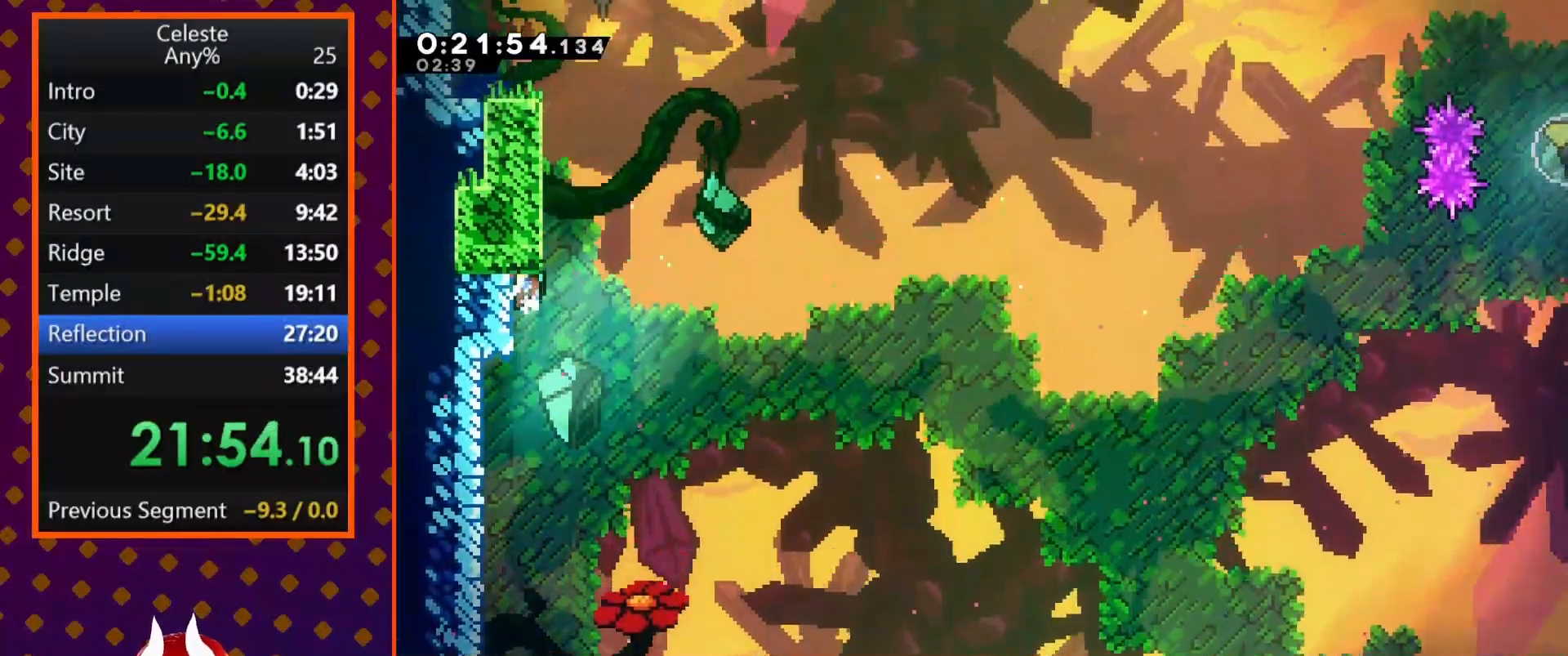
{"buttons": ["R2", "DPAD_LEFT"], "left_stick": "center", "events": [[67, "CROSS", "up"], [100, "R2", "up"], [133, "CROSS", "down"], [300, "DPAD_LEFT", "down"], [433, "CROSS", "up"], [467, "R2", "down"]]}
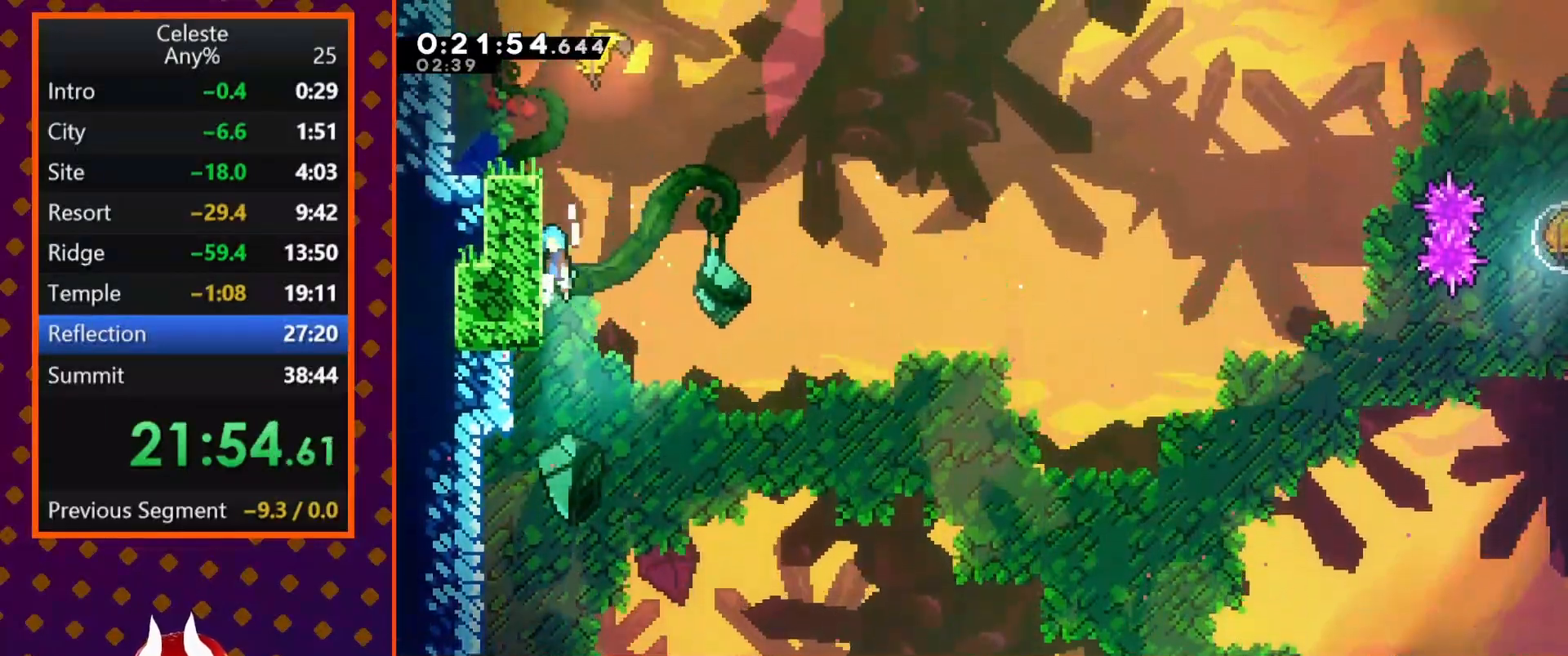
{"buttons": ["CROSS"], "left_stick": "center", "events": [[33, "CROSS", "down"], [133, "CROSS", "up"], [167, "CROSS", "down"], [333, "CROSS", "up"], [367, "DPAD_LEFT", "up"], [367, "R2", "up"], [400, "CROSS", "down"]]}
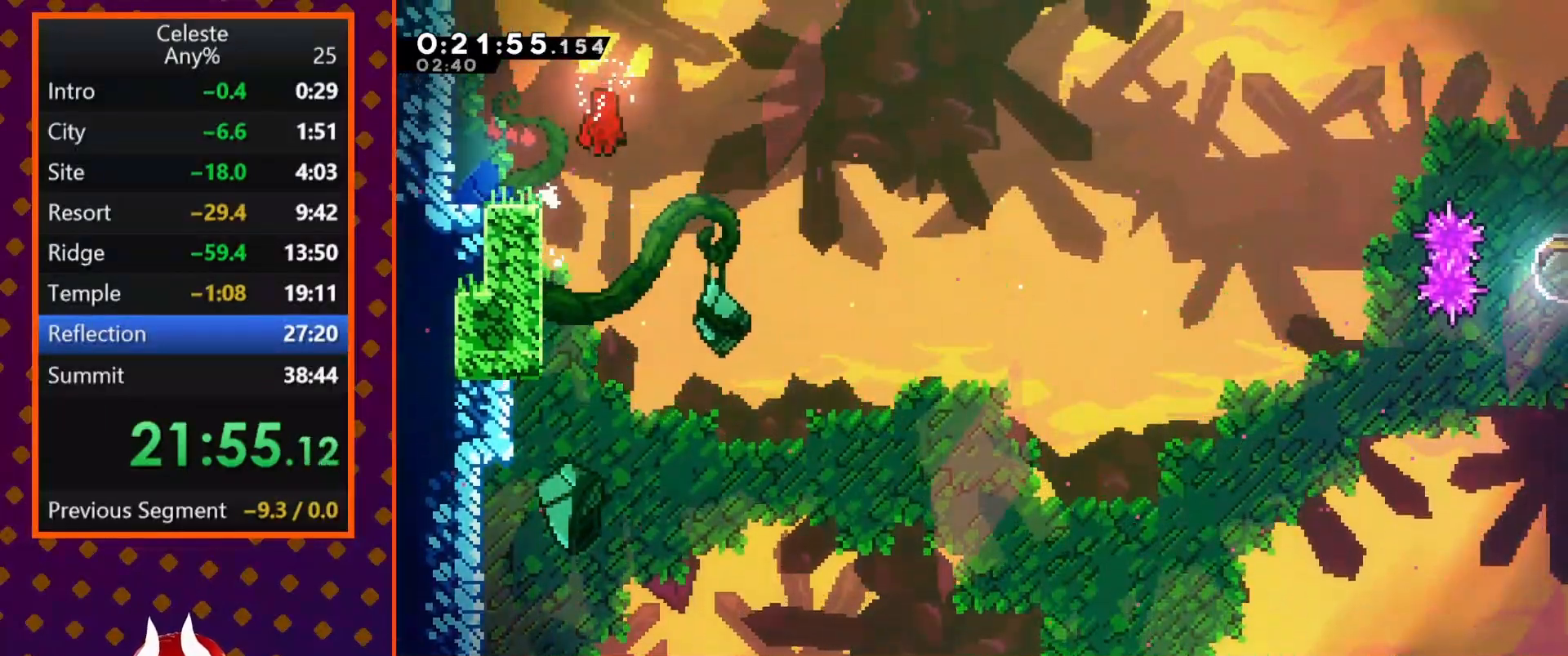
{"buttons": [], "left_stick": "down-right", "events": [[167, "CROSS", "up"], [167, "left_stick", "right"], [300, "left_stick", "down-right"]]}
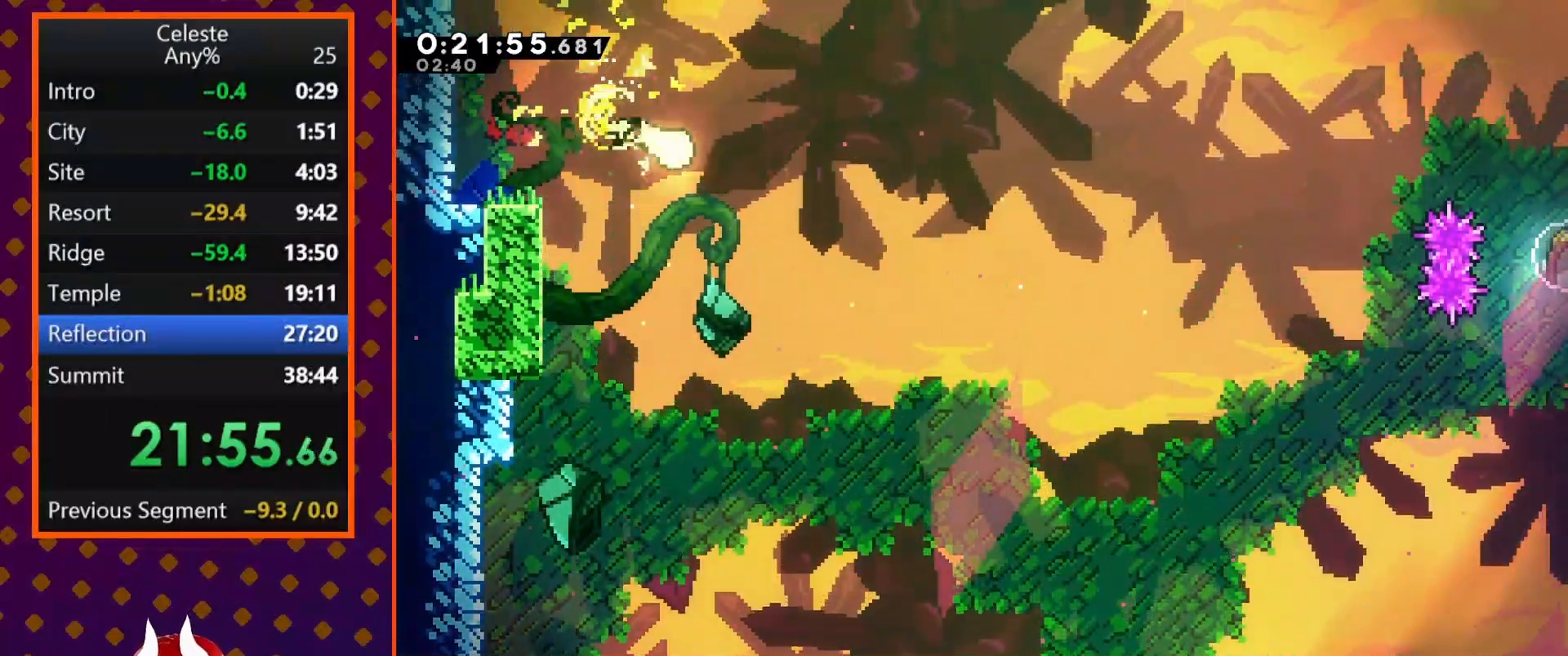
{"buttons": [], "left_stick": "down-right", "events": []}
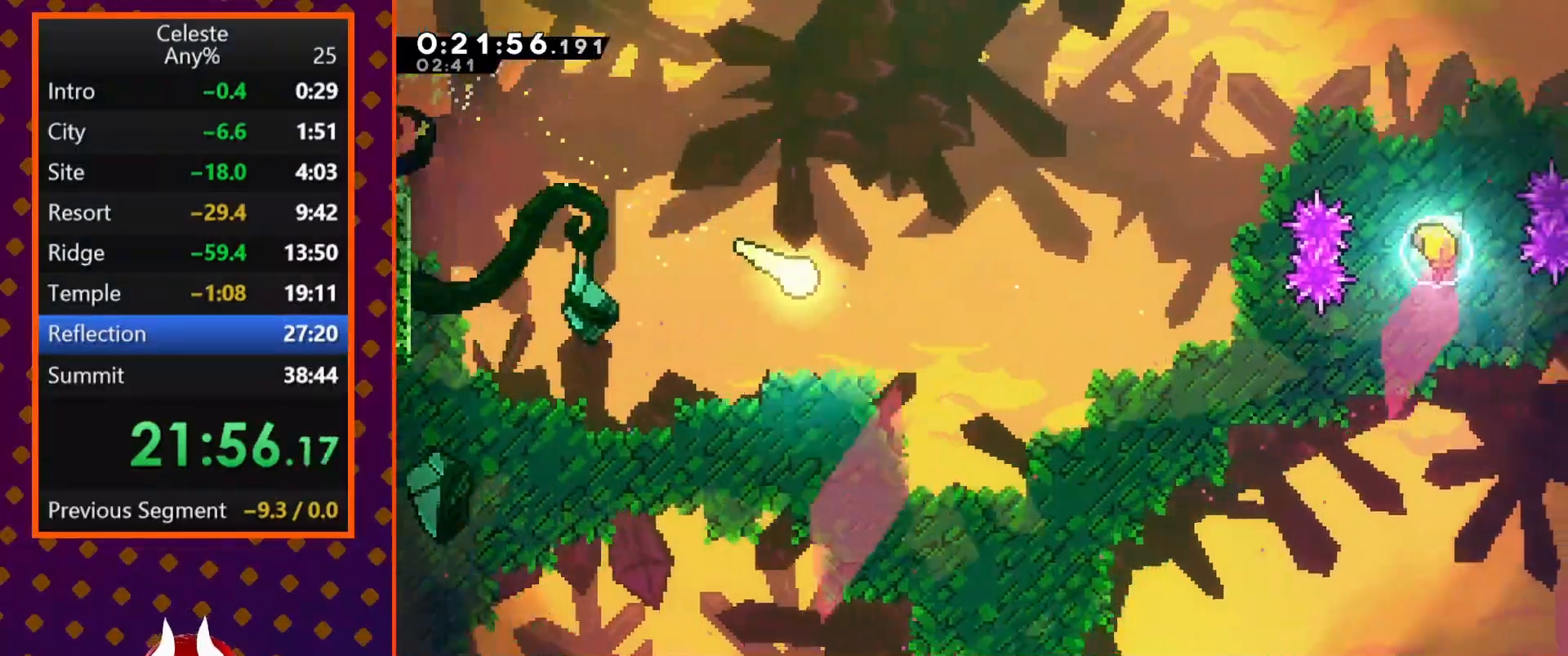
{"buttons": [], "left_stick": "down-right", "events": []}
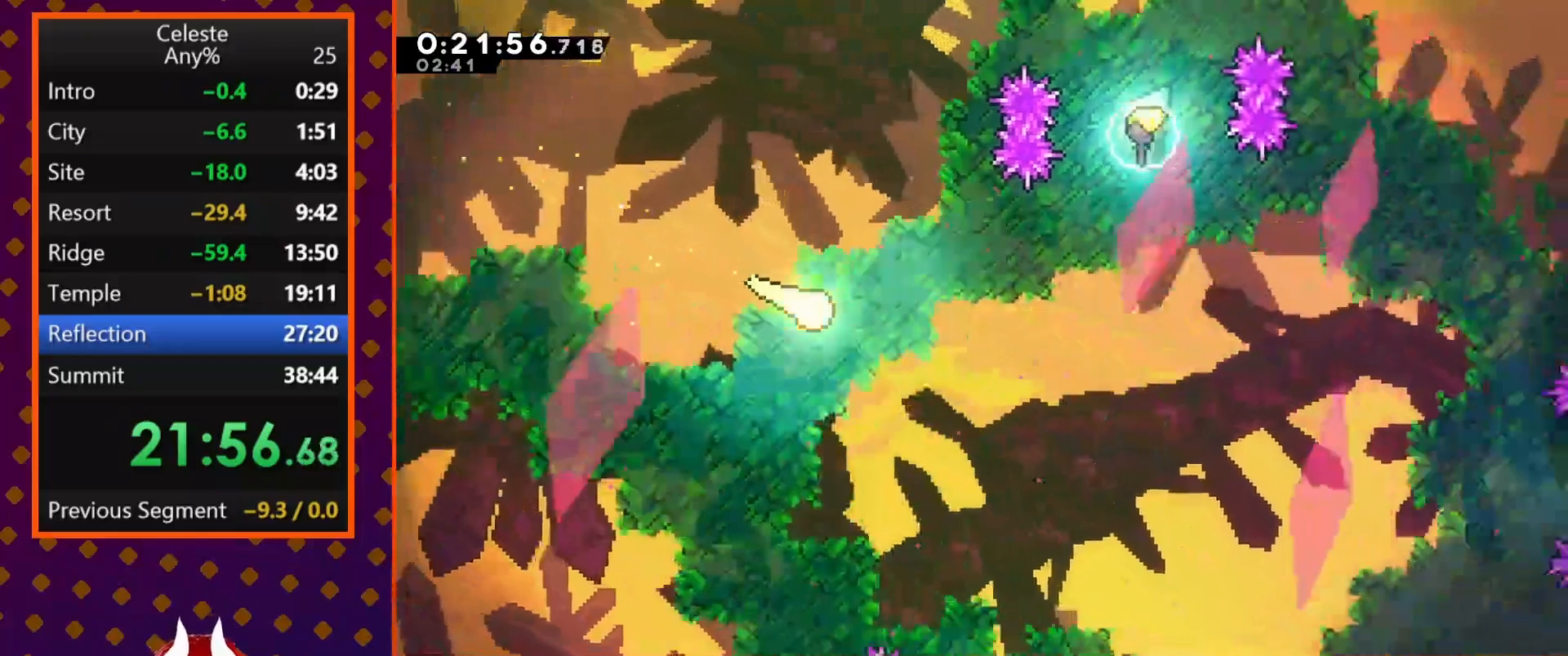
{"buttons": [], "left_stick": "down-right", "events": []}